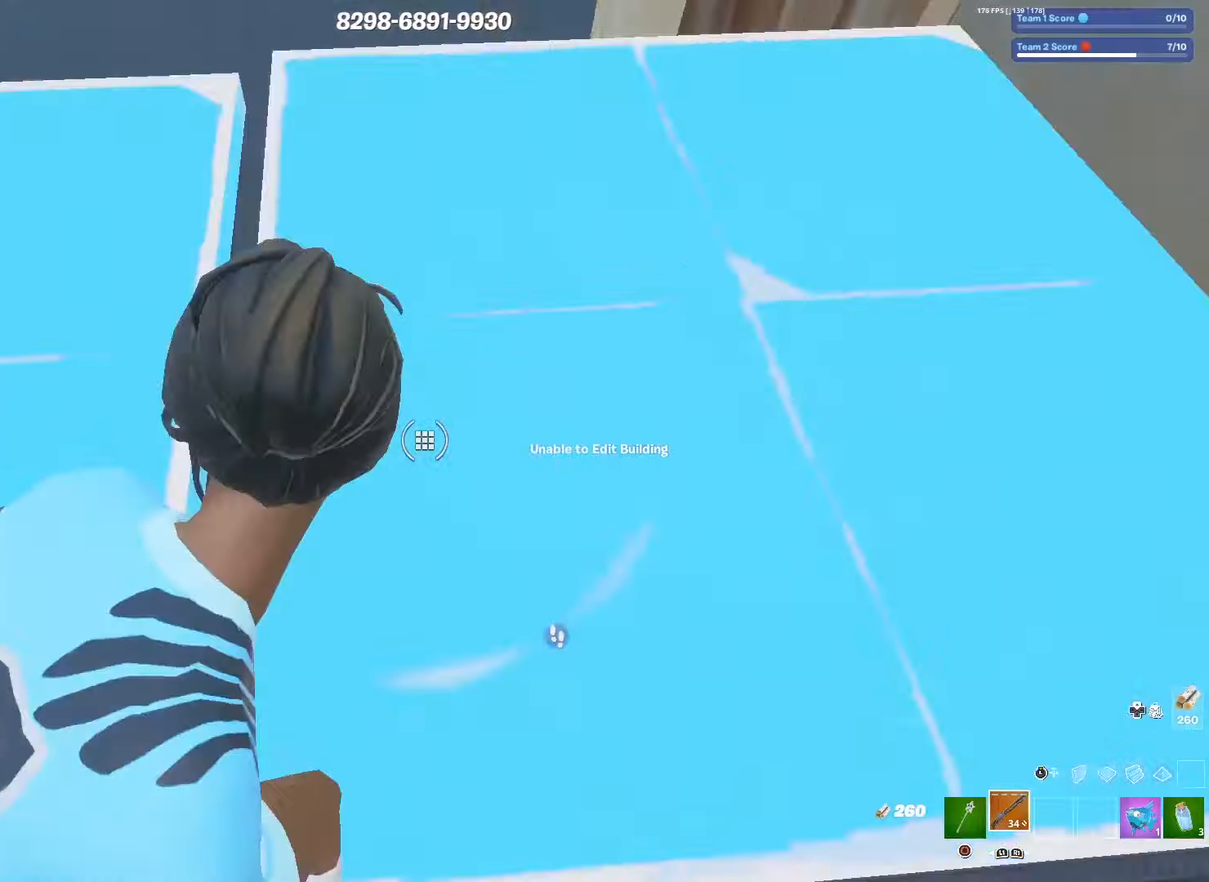
Gameplay with a controller (PlayStation layout); each line is a JSON object with the inputs held at the frame after it. "events" lists button and stick changes between this image and that frame as [ms after this image, input, new state], when the widget could be followed in between.
{"buttons": [], "left_stick": "up-left", "right_stick": "right", "events": [[116, "right_stick", "up"], [133, "left_stick", "up"], [166, "R2", "up"], [166, "right_stick", "up-right"], [266, "DPAD_RIGHT", "down"], [283, "right_stick", "right"], [383, "DPAD_RIGHT", "up"], [466, "left_stick", "up-left"]]}
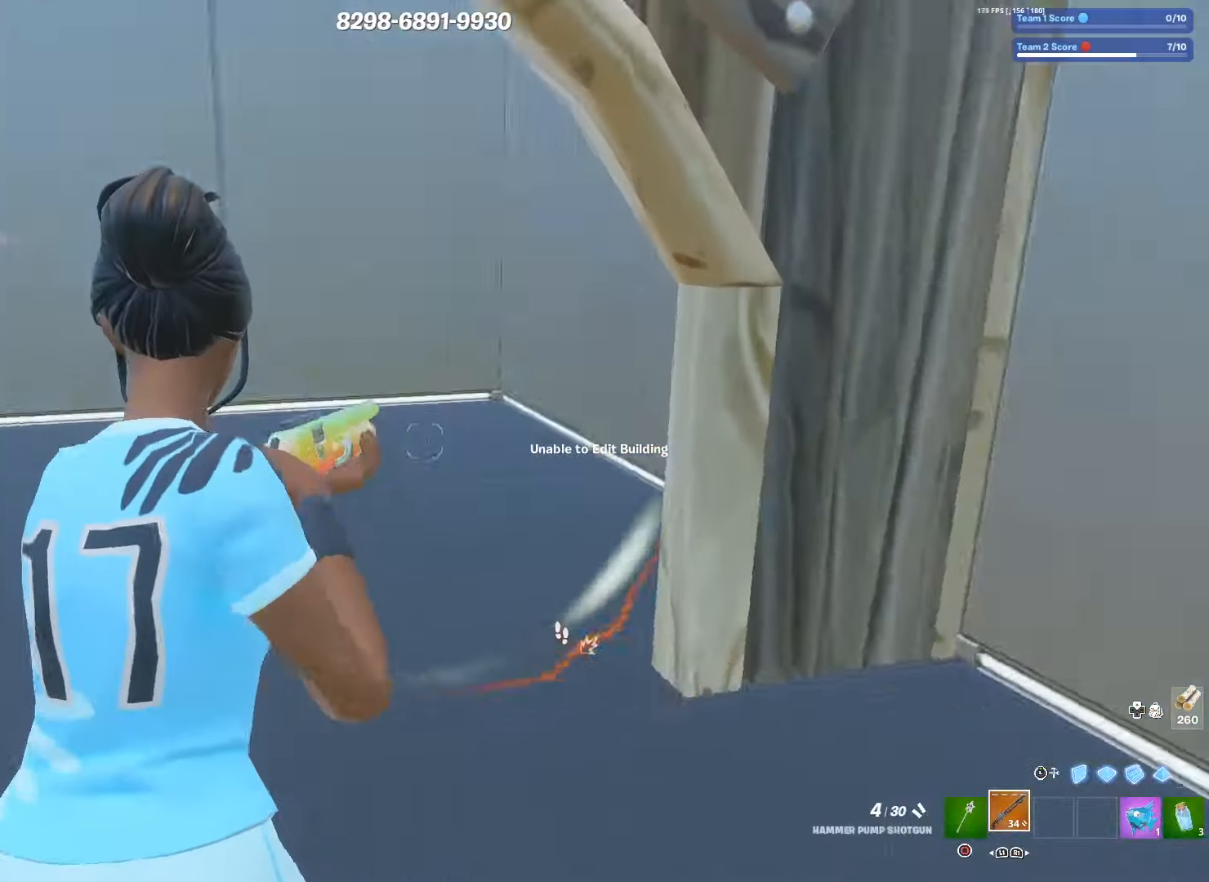
{"buttons": ["R3"], "left_stick": "down-left", "right_stick": "right", "events": [[350, "left_stick", "left"], [433, "R3", "down"], [466, "left_stick", "down-left"]]}
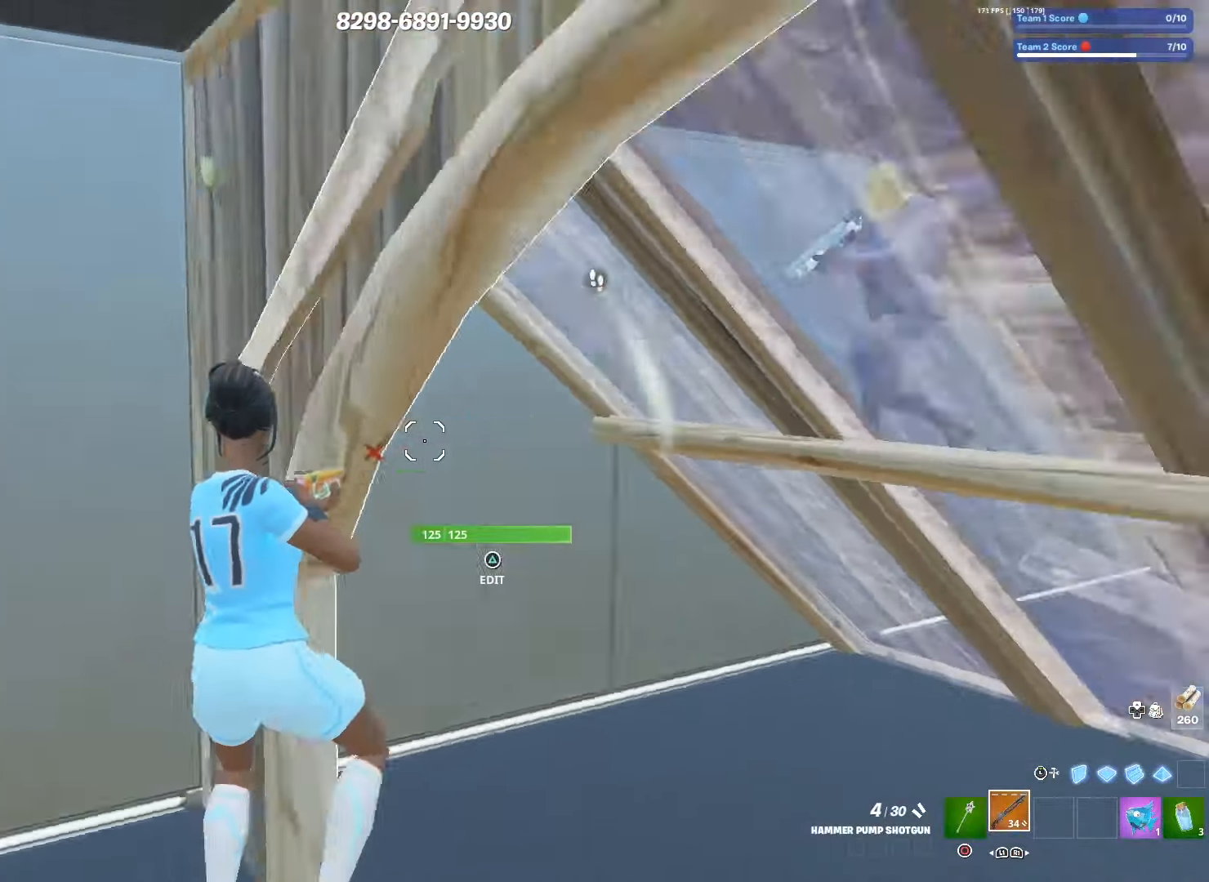
{"buttons": ["R2"], "left_stick": "down-right", "right_stick": "right", "events": [[66, "TRIANGLE", "down"], [66, "left_stick", "down"], [83, "R3", "up"], [116, "right_stick", "down"], [150, "TRIANGLE", "up"], [200, "L1", "down"], [216, "L2", "down"], [266, "left_stick", "down-right"], [300, "L3", "down"], [350, "L1", "up"], [350, "L2", "up"], [433, "L3", "up"], [433, "R2", "down"], [433, "right_stick", "right"]]}
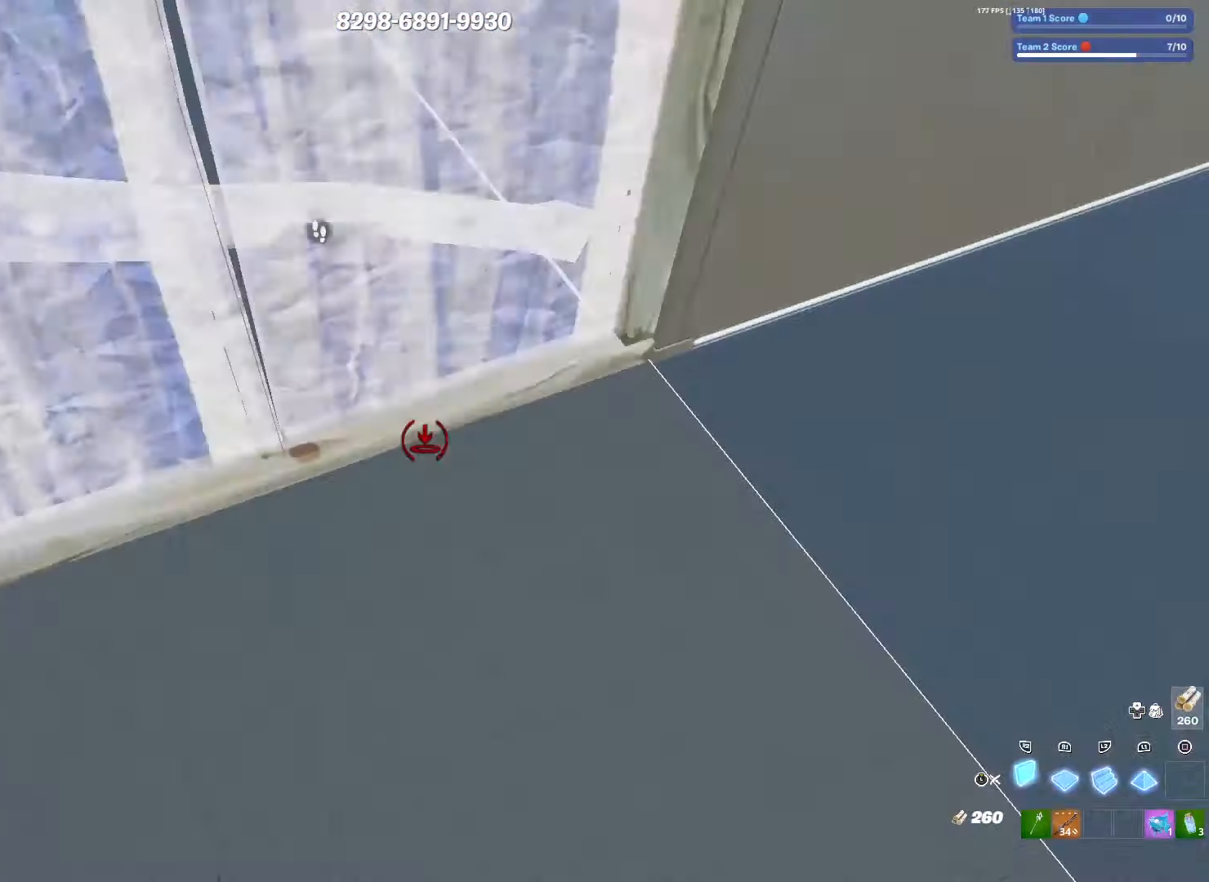
{"buttons": [], "left_stick": "up-right", "right_stick": "left", "events": [[50, "L1", "down"], [50, "right_stick", "up"], [66, "left_stick", "right"], [133, "L3", "down"], [133, "R2", "up"], [183, "right_stick", "center"], [216, "L1", "up"], [250, "L3", "up"], [300, "TRIANGLE", "down"], [333, "left_stick", "up-right"], [350, "R2", "down"], [366, "right_stick", "left"], [383, "TRIANGLE", "up"], [483, "R2", "up"]]}
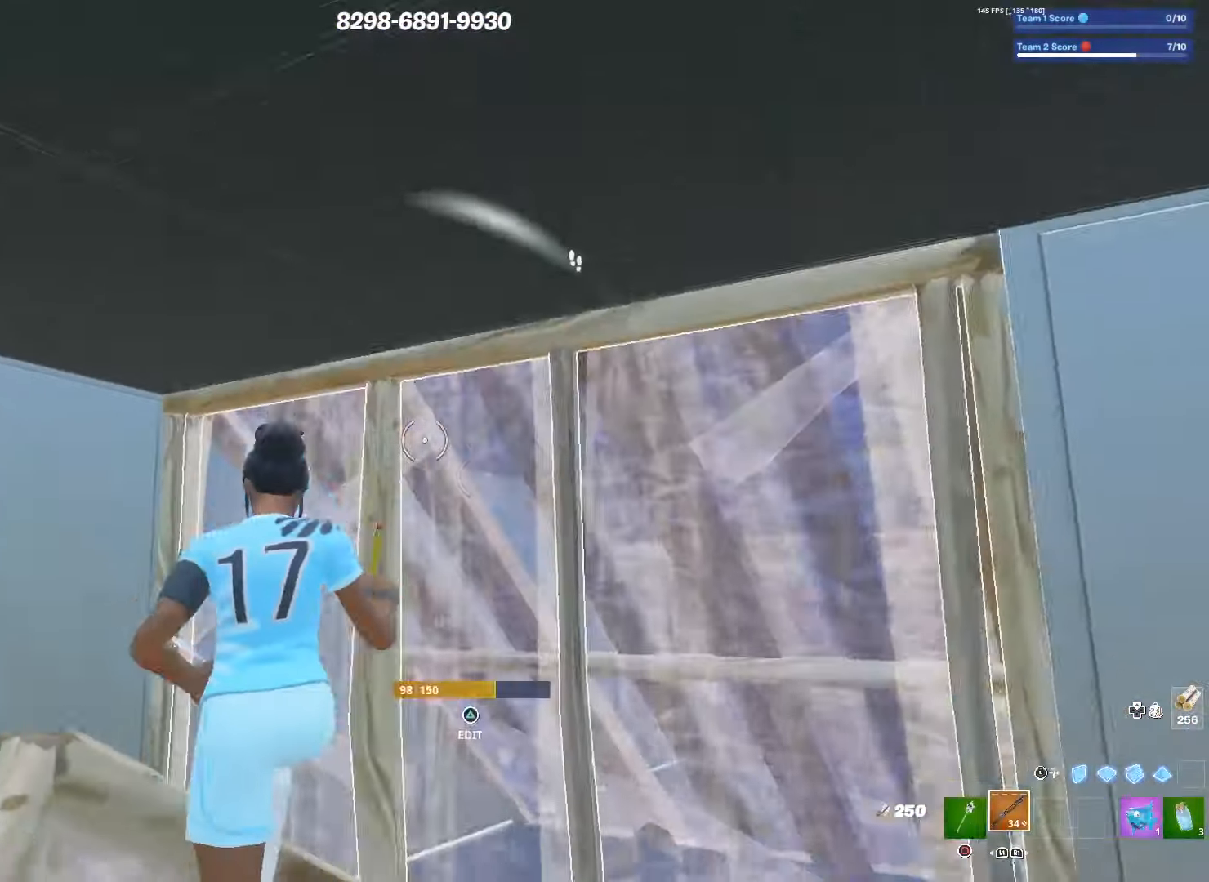
{"buttons": [], "left_stick": "left", "right_stick": "center", "events": [[33, "right_stick", "down-right"], [83, "left_stick", "up-left"], [100, "TRIANGLE", "down"], [150, "L1", "down"], [183, "L2", "down"], [183, "TRIANGLE", "up"], [250, "right_stick", "right"], [283, "left_stick", "left"], [300, "L1", "up"], [300, "right_stick", "center"], [350, "L2", "up"], [416, "right_stick", "right"], [500, "right_stick", "center"]]}
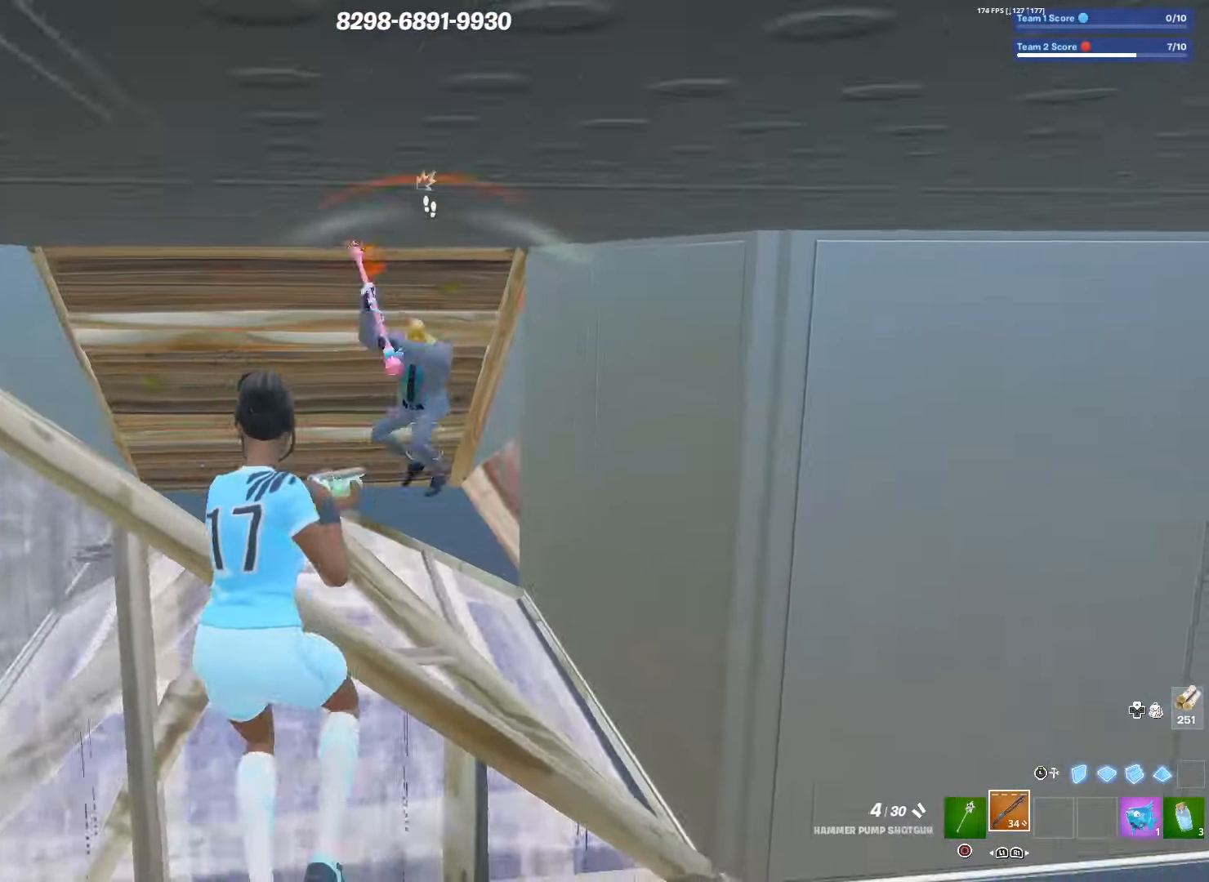
{"buttons": ["L1", "L2"], "left_stick": "right", "right_stick": "right", "events": [[66, "right_stick", "up-right"], [133, "left_stick", "down-left"], [133, "right_stick", "up"], [183, "R2", "down"], [233, "right_stick", "down-left"], [283, "R2", "up"], [350, "left_stick", "down"], [416, "TRIANGLE", "down"], [466, "CIRCLE", "down"], [466, "L1", "down"], [483, "L2", "down"], [483, "left_stick", "right"], [500, "CIRCLE", "up"], [500, "TRIANGLE", "up"], [500, "right_stick", "right"]]}
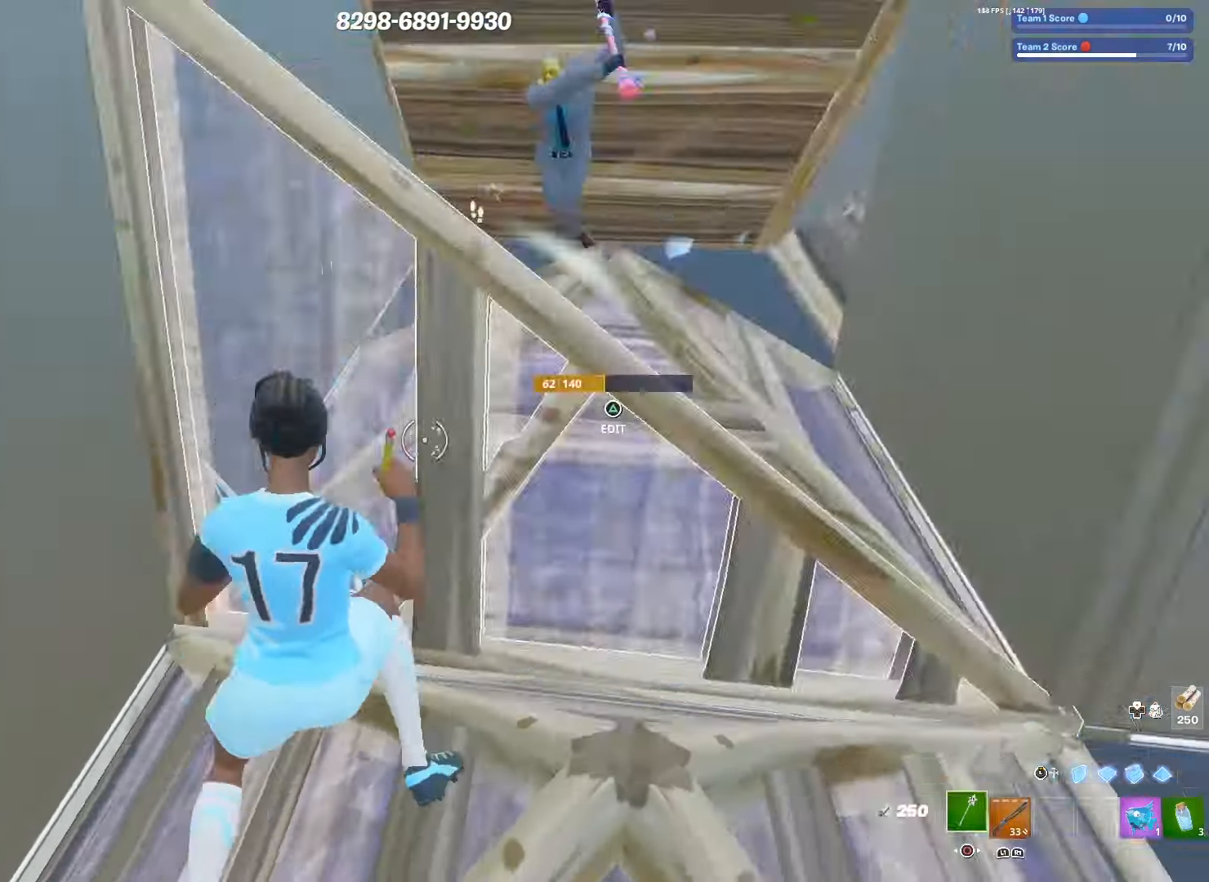
{"buttons": ["R2"], "left_stick": "right", "right_stick": "center", "events": [[50, "L3", "down"], [50, "left_stick", "down-right"], [66, "R2", "down"], [100, "L1", "up"], [100, "right_stick", "center"], [116, "L2", "up"], [166, "L3", "up"], [166, "left_stick", "right"]]}
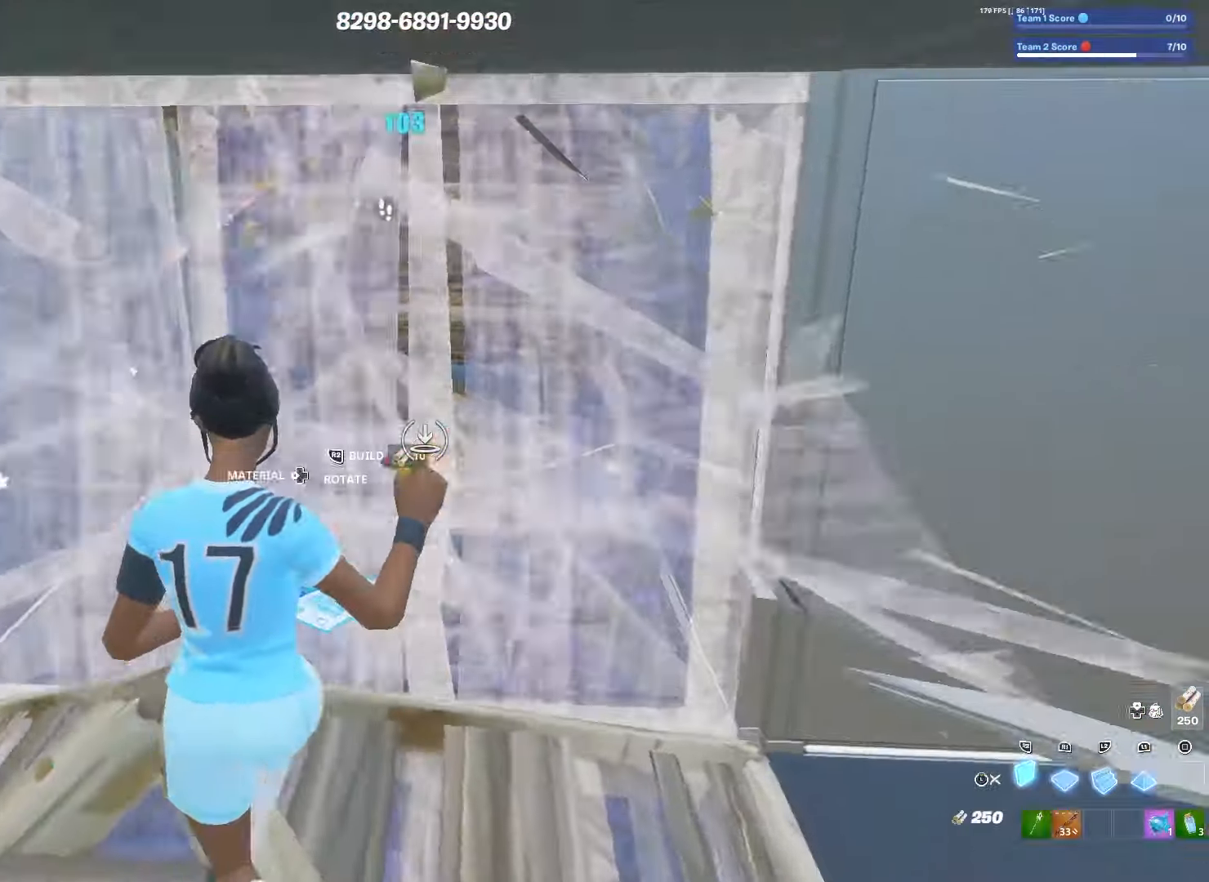
{"buttons": ["R1"], "left_stick": "right", "right_stick": "center", "events": [[250, "L3", "down"], [266, "R2", "up"], [383, "L3", "up"], [450, "R1", "down"]]}
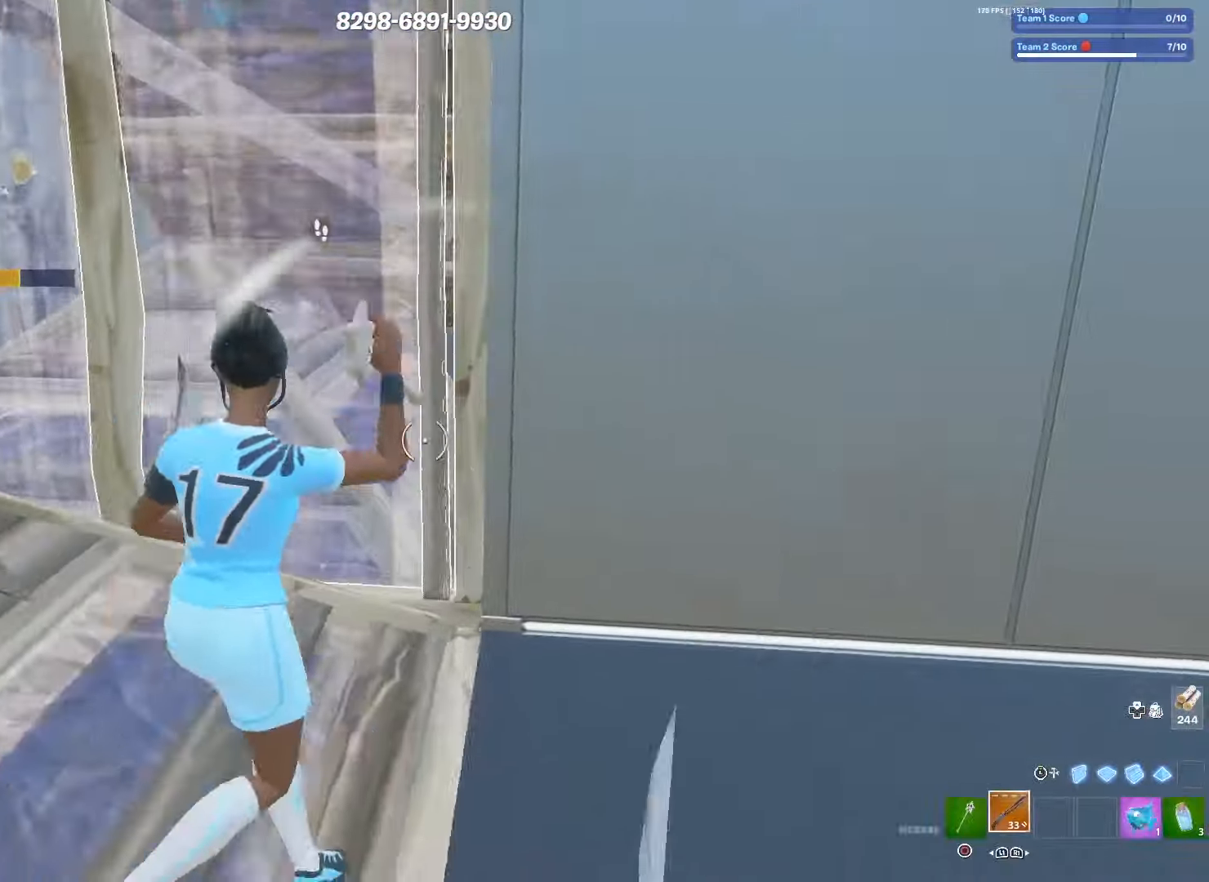
{"buttons": ["L1", "L3"], "left_stick": "down", "right_stick": "up-right", "events": [[16, "right_stick", "down"], [66, "R1", "up"], [150, "L3", "down"], [183, "left_stick", "down-right"], [216, "right_stick", "down-left"], [266, "L3", "up"], [283, "R2", "down"], [383, "L1", "down"], [400, "right_stick", "up-right"], [450, "L3", "down"], [450, "R2", "up"], [450, "left_stick", "down"]]}
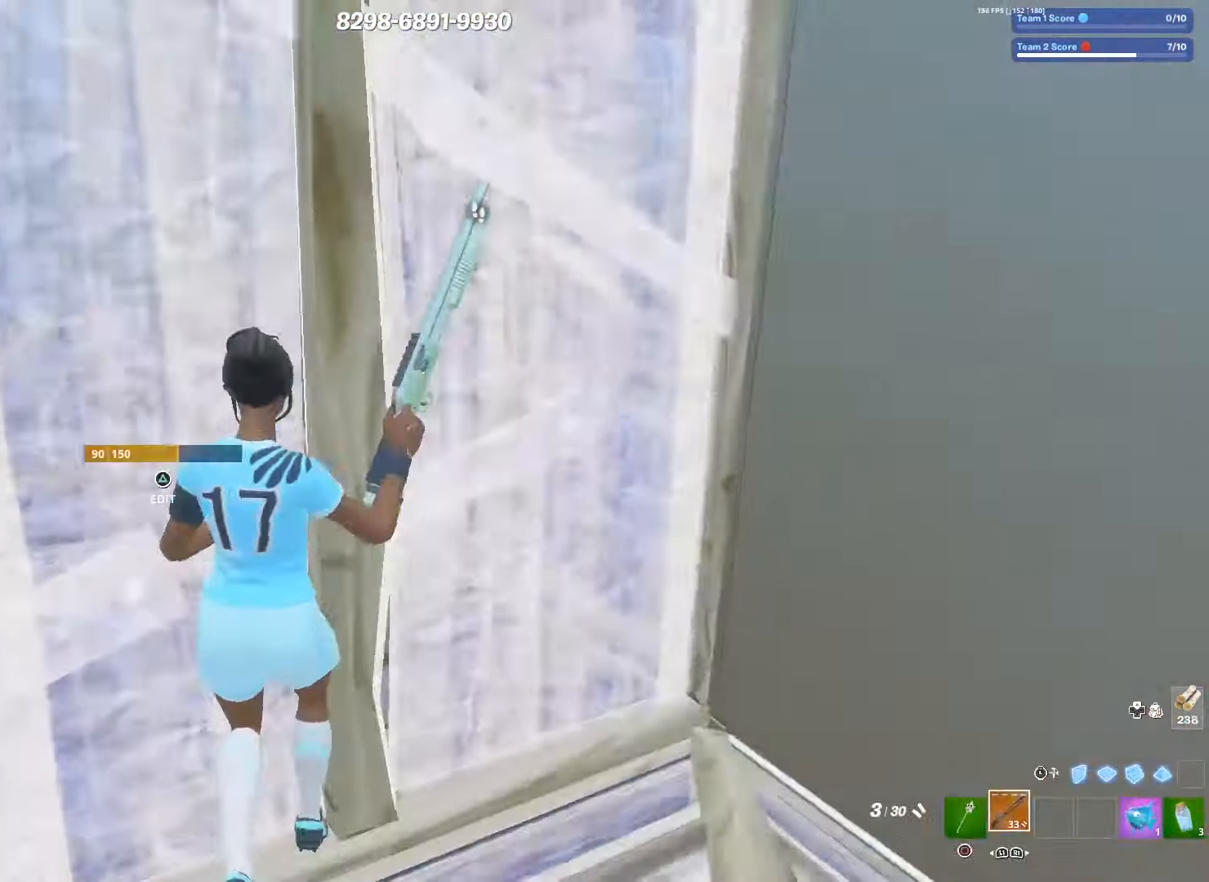
{"buttons": [], "left_stick": "up-right", "right_stick": "down-right", "events": [[50, "L1", "up"], [66, "L3", "up"], [83, "right_stick", "center"], [116, "TRIANGLE", "down"], [116, "left_stick", "left"], [166, "R2", "down"], [183, "TRIANGLE", "up"], [183, "right_stick", "up"], [300, "R2", "up"], [333, "right_stick", "down-right"], [350, "left_stick", "up-right"]]}
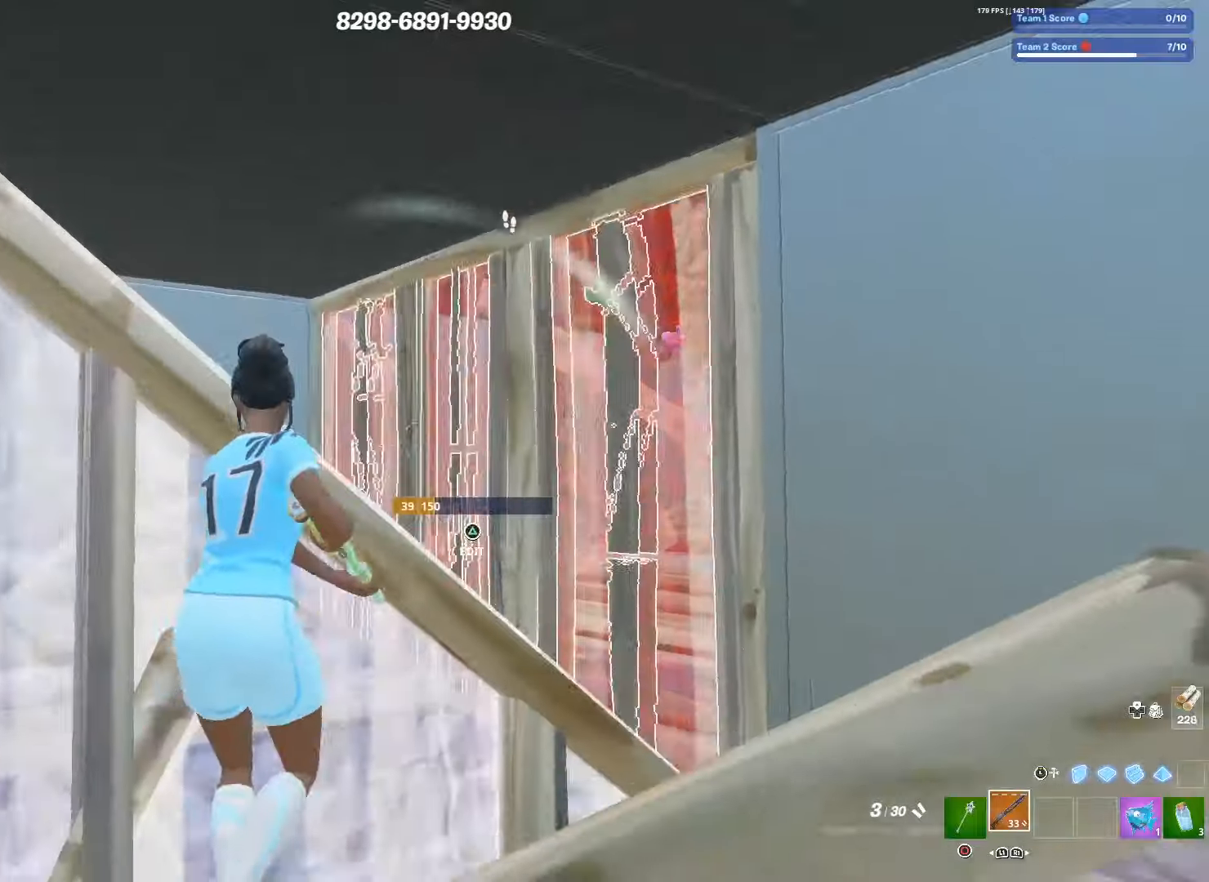
{"buttons": [], "left_stick": "center", "right_stick": "down-right", "events": [[34, "left_stick", "up-left"], [134, "R2", "down"], [134, "TRIANGLE", "down"], [150, "TRIANGLE", "up"], [167, "left_stick", "down-left"], [167, "right_stick", "up"], [234, "right_stick", "left"], [284, "R2", "up"], [284, "right_stick", "down-right"], [334, "left_stick", "left"], [334, "right_stick", "right"], [434, "right_stick", "down-right"], [467, "left_stick", "center"]]}
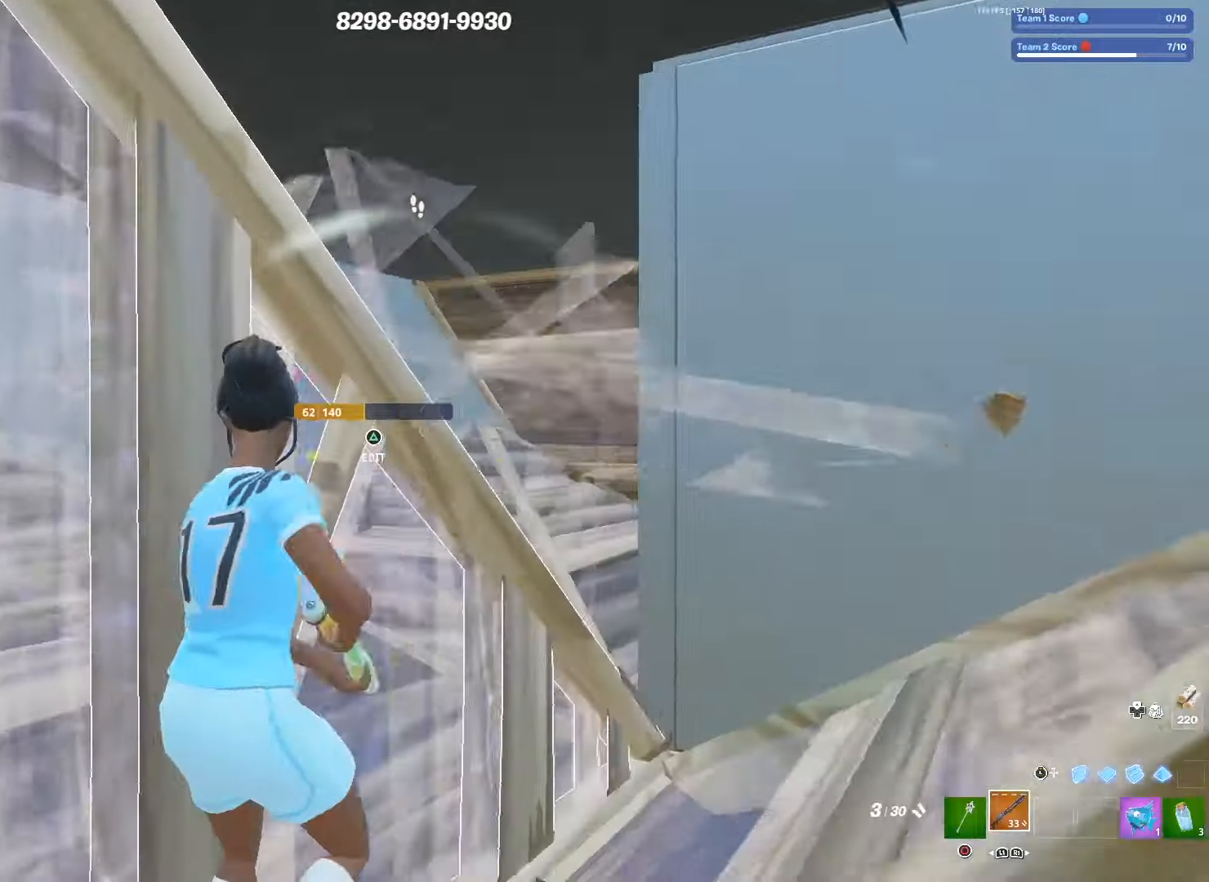
{"buttons": ["R2"], "left_stick": "right", "right_stick": "right", "events": [[84, "left_stick", "left"], [117, "right_stick", "center"], [150, "R3", "down"], [217, "left_stick", "center"], [284, "R3", "up"], [284, "left_stick", "right"], [284, "right_stick", "down-left"], [434, "R2", "down"], [450, "right_stick", "right"]]}
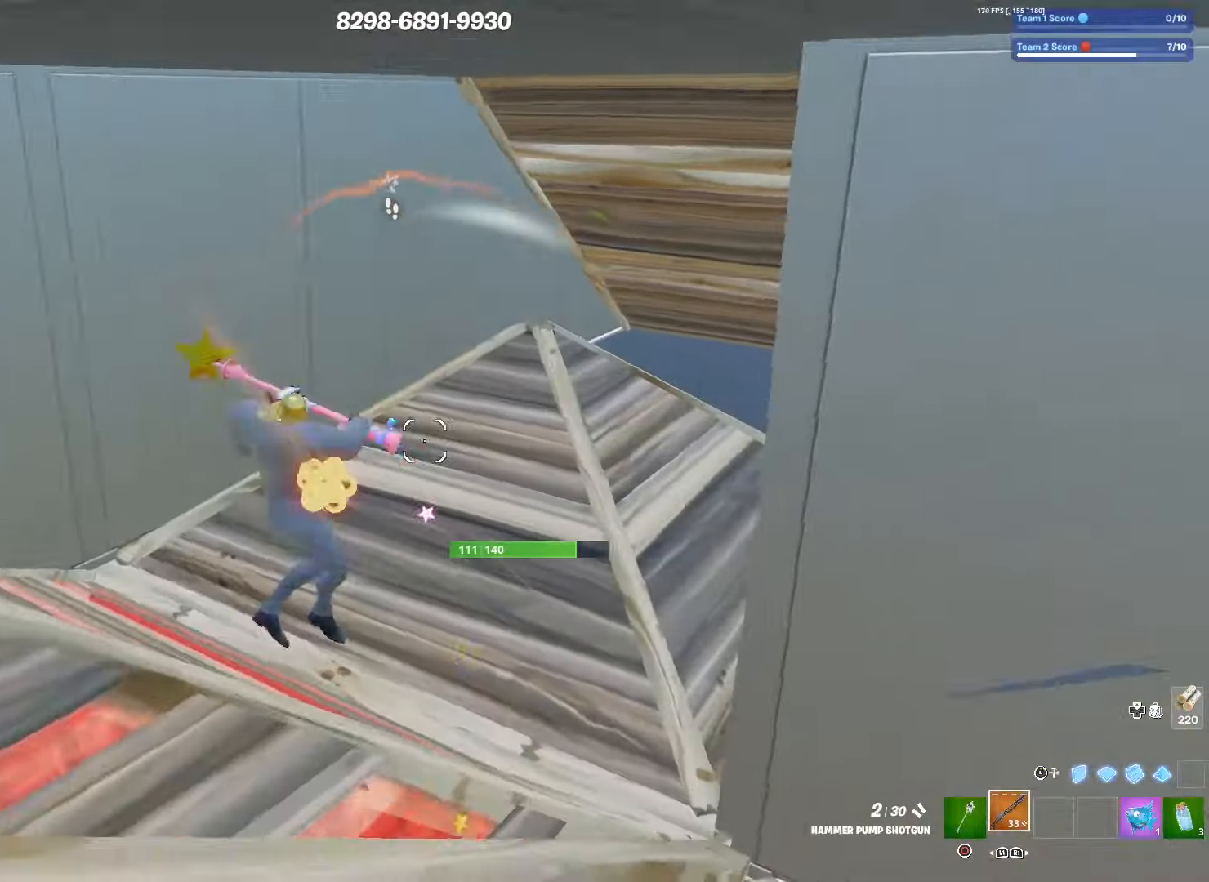
{"buttons": [], "left_stick": "up-right", "right_stick": "center", "events": [[67, "R2", "up"], [67, "left_stick", "down"], [67, "right_stick", "down-left"], [234, "TRIANGLE", "down"], [284, "L1", "down"], [300, "TRIANGLE", "up"], [317, "L2", "down"], [317, "right_stick", "up-right"], [350, "left_stick", "right"], [417, "right_stick", "center"], [434, "L1", "up"], [450, "L2", "up"], [484, "left_stick", "up-right"]]}
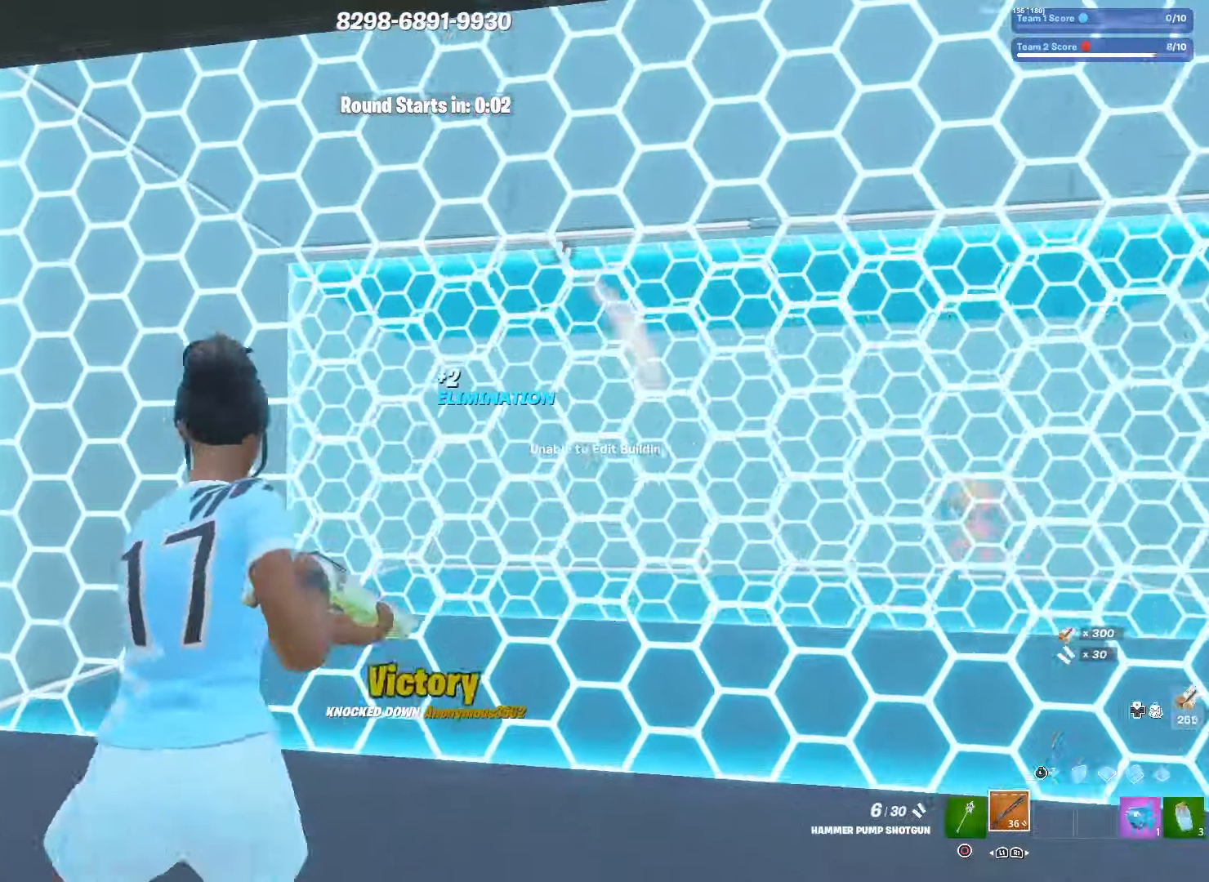
{"buttons": ["R2"], "left_stick": "right", "right_stick": "center", "events": [[300, "L3", "down"], [300, "left_stick", "right"], [300, "right_stick", "right"], [367, "right_stick", "center"], [400, "R2", "down"], [417, "L3", "up"]]}
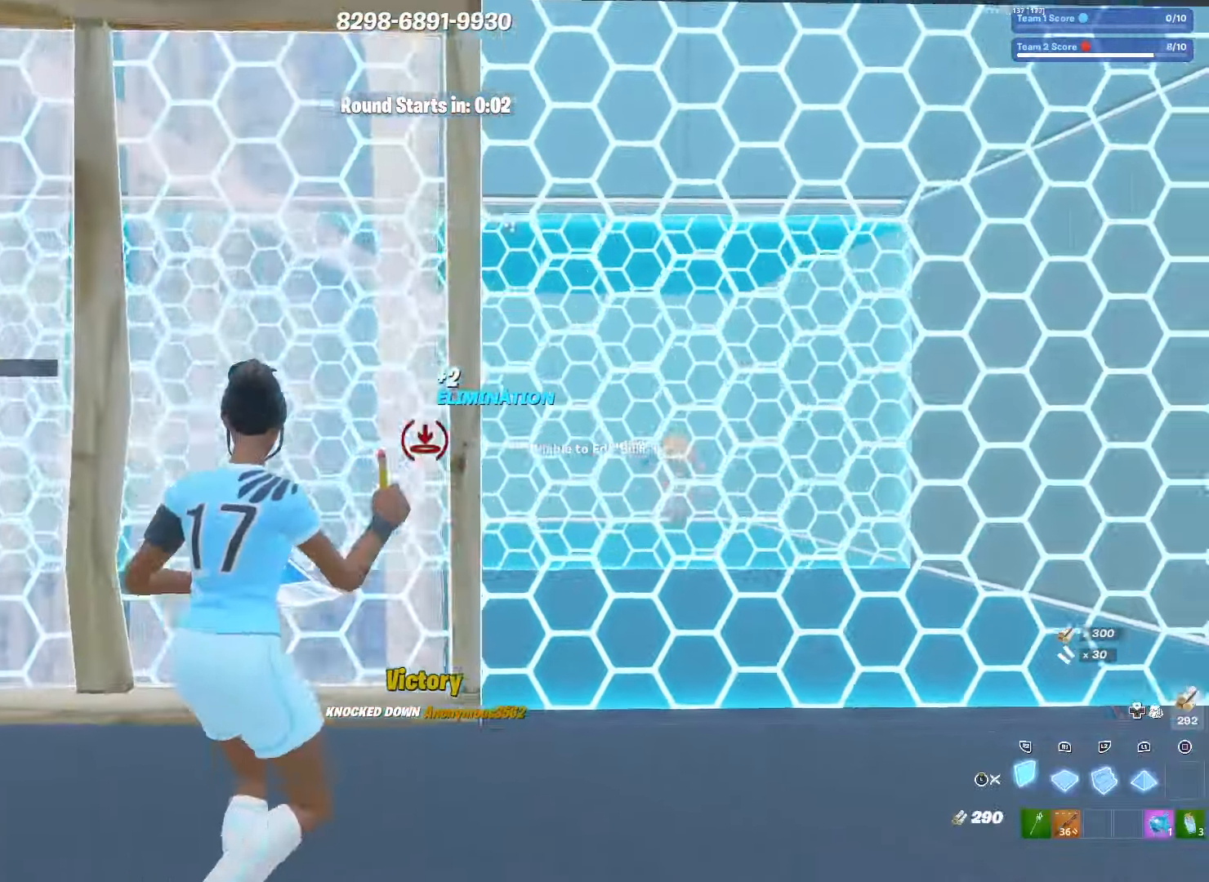
{"buttons": ["R2"], "left_stick": "up-right", "right_stick": "up-right", "events": [[34, "right_stick", "right"], [67, "left_stick", "up-right"], [150, "right_stick", "center"], [250, "R2", "up"], [284, "right_stick", "down"], [334, "TRIANGLE", "down"], [384, "R2", "down"], [400, "right_stick", "up-left"], [417, "TRIANGLE", "up"], [484, "right_stick", "up-right"]]}
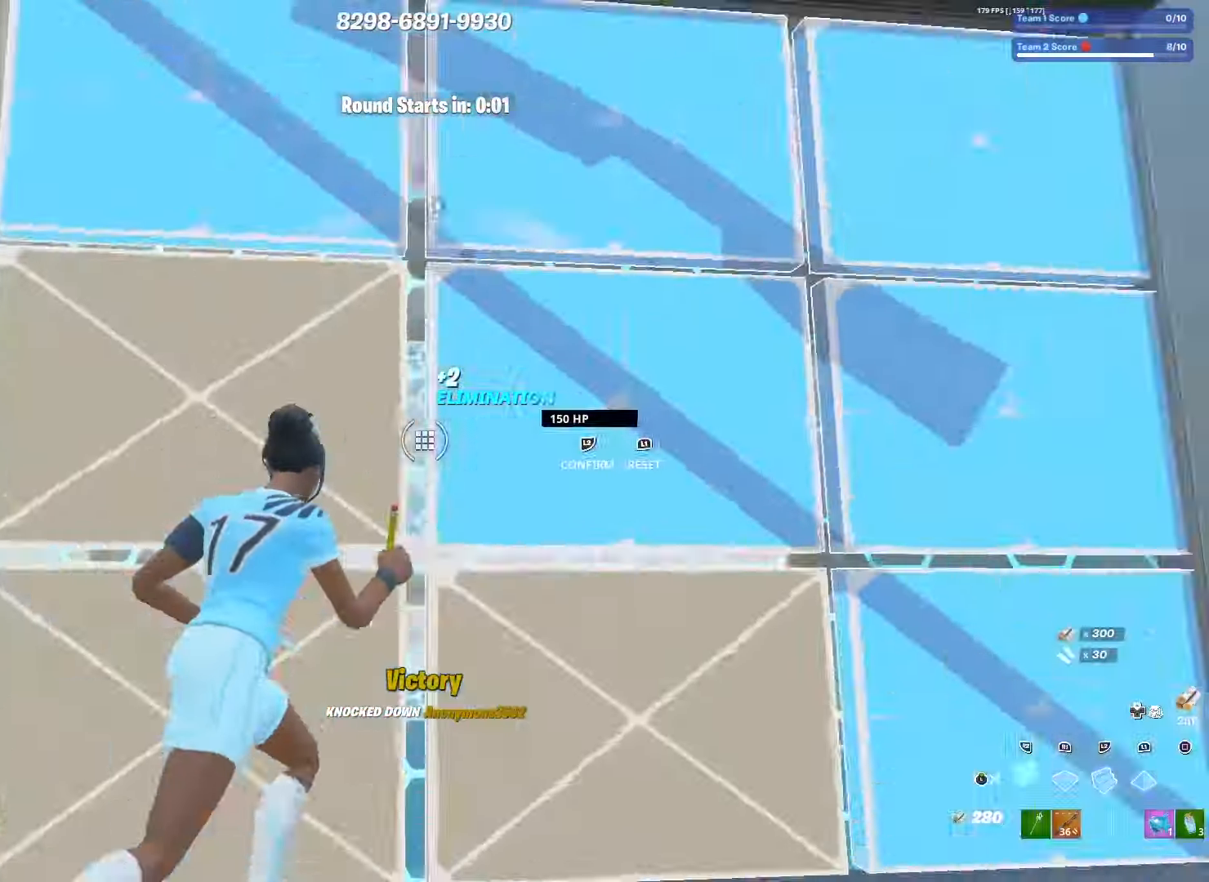
{"buttons": ["L1"], "left_stick": "up-left", "right_stick": "up-right", "events": [[17, "R2", "up"], [84, "right_stick", "center"], [134, "L1", "down"], [134, "right_stick", "down-left"], [267, "R2", "down"], [284, "right_stick", "up-left"], [334, "L1", "up"], [367, "right_stick", "up-right"], [434, "R2", "up"], [450, "L1", "down"], [500, "left_stick", "up-left"]]}
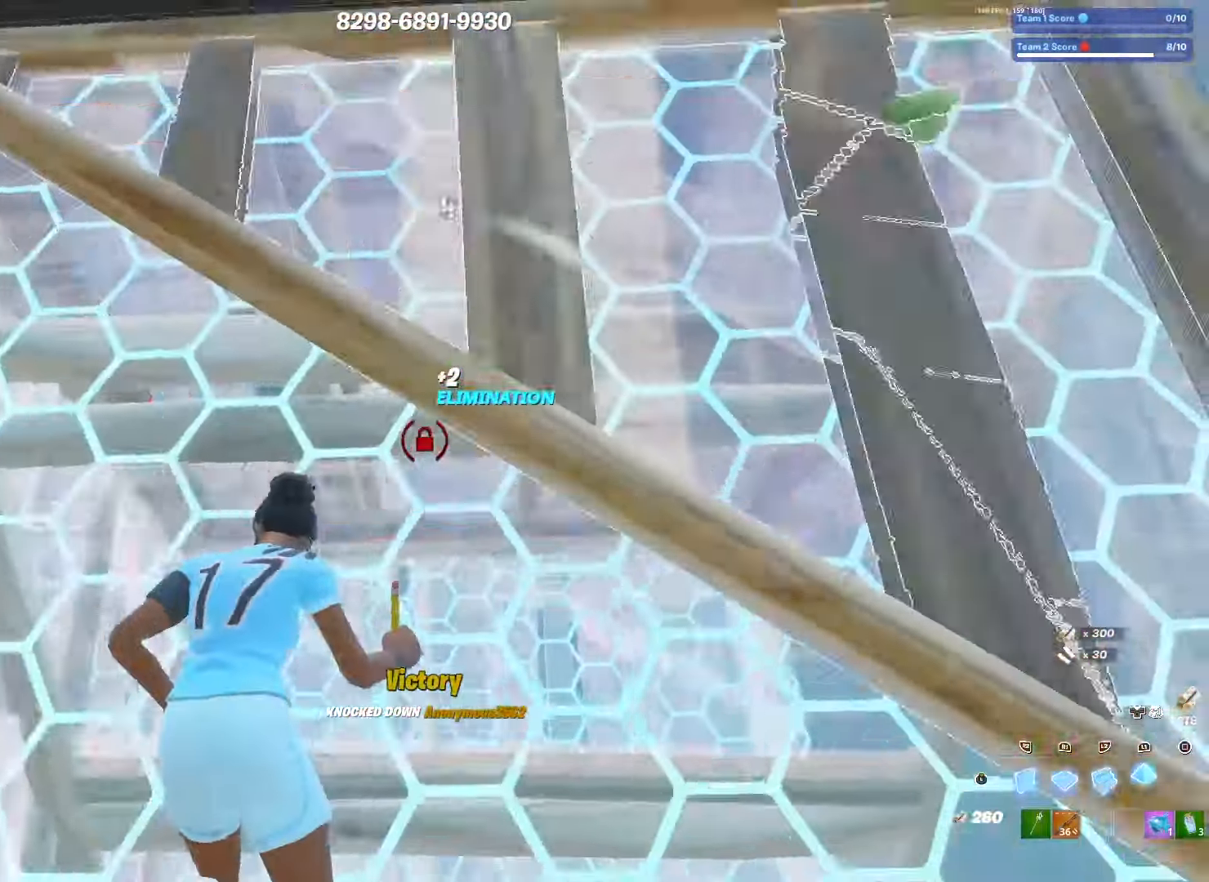
{"buttons": [], "left_stick": "left", "right_stick": "down-left", "events": [[17, "L3", "down"], [17, "right_stick", "center"], [100, "L1", "up"], [117, "left_stick", "left"], [167, "L3", "up"], [234, "left_stick", "down-left"], [300, "right_stick", "left"], [400, "left_stick", "left"], [417, "right_stick", "down-left"]]}
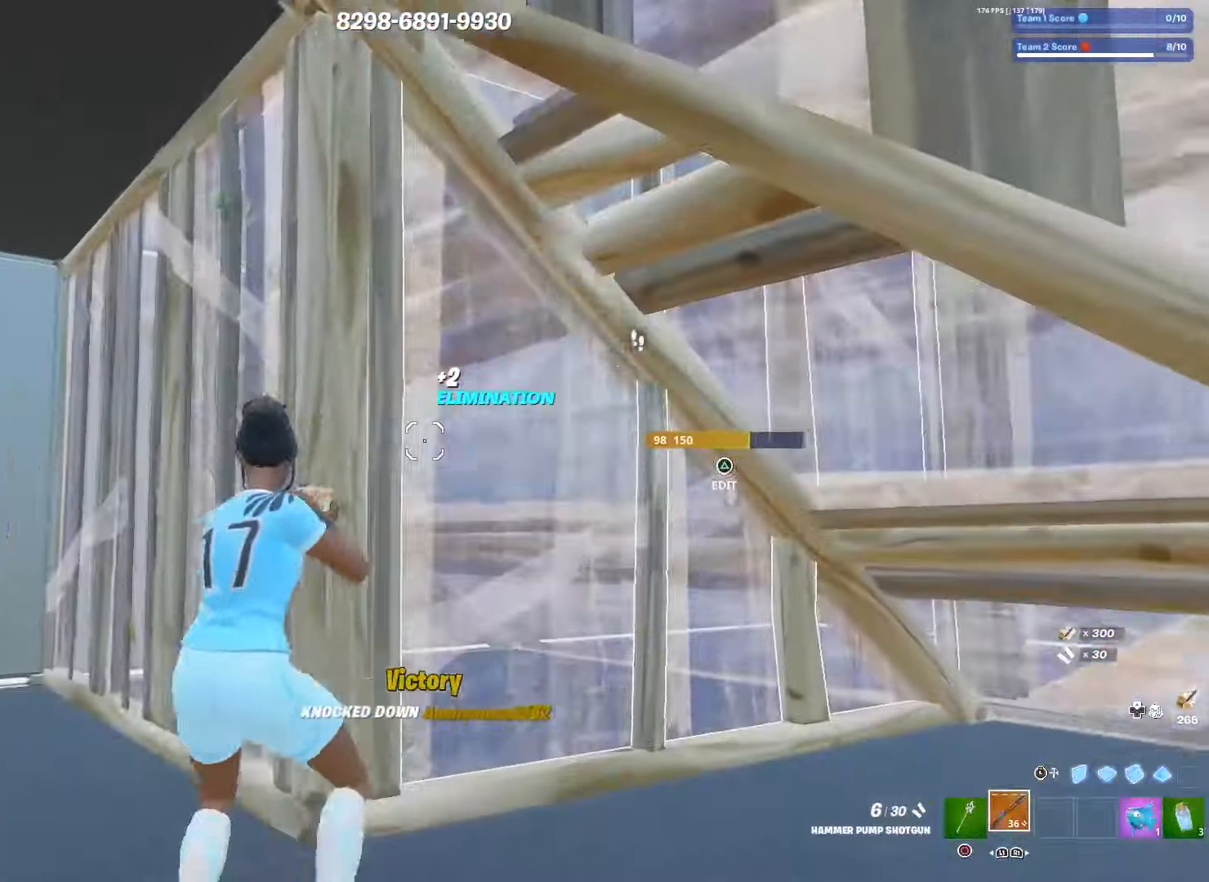
{"buttons": [], "left_stick": "up-left", "right_stick": "left", "events": [[67, "right_stick", "center"], [100, "left_stick", "up-left"], [150, "TRIANGLE", "down"], [200, "R2", "down"], [217, "right_stick", "left"], [250, "TRIANGLE", "up"], [267, "right_stick", "down"], [334, "right_stick", "right"], [417, "right_stick", "up"], [450, "R2", "up"], [484, "right_stick", "left"]]}
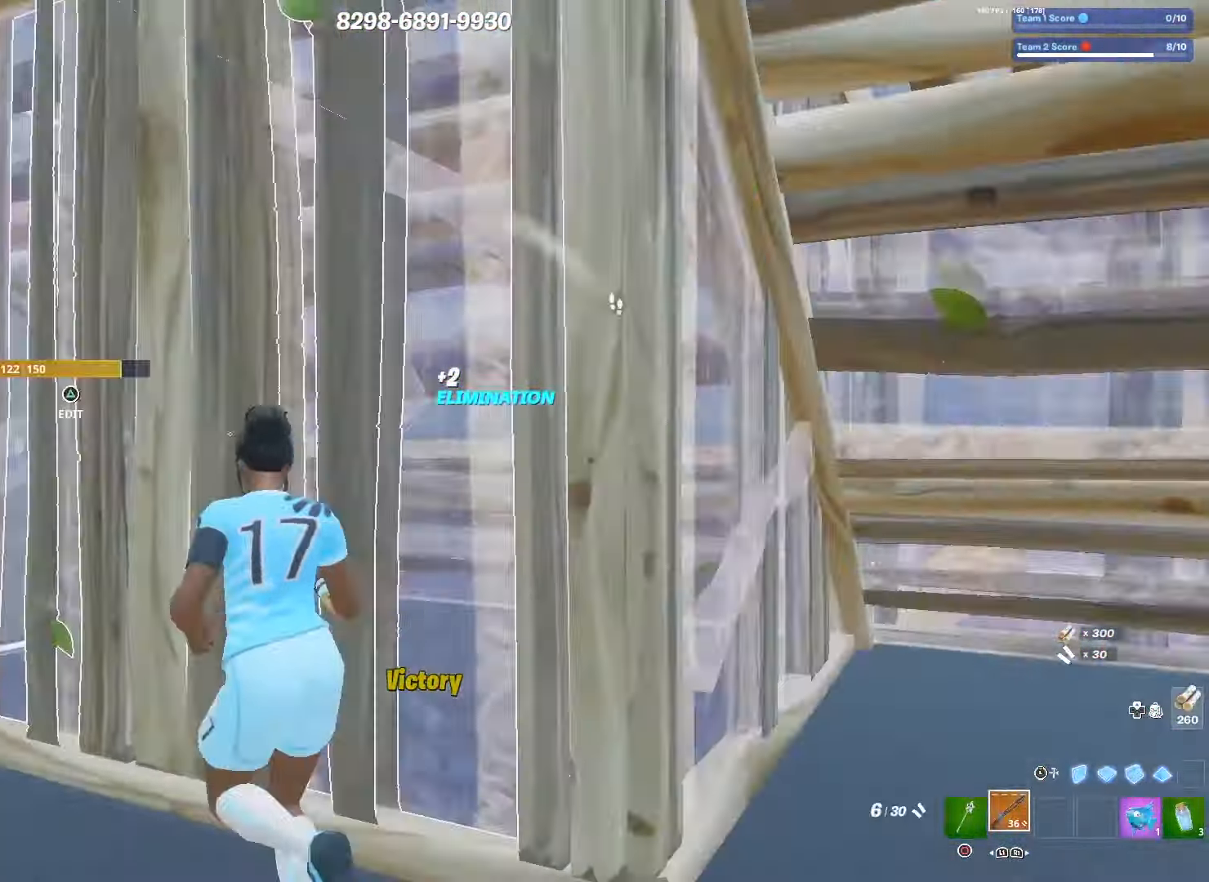
{"buttons": ["CIRCLE"], "left_stick": "up-right", "right_stick": "center", "events": [[50, "right_stick", "center"], [100, "right_stick", "right"], [134, "left_stick", "down"], [267, "left_stick", "right"], [300, "right_stick", "center"], [500, "CIRCLE", "down"], [500, "left_stick", "up-right"]]}
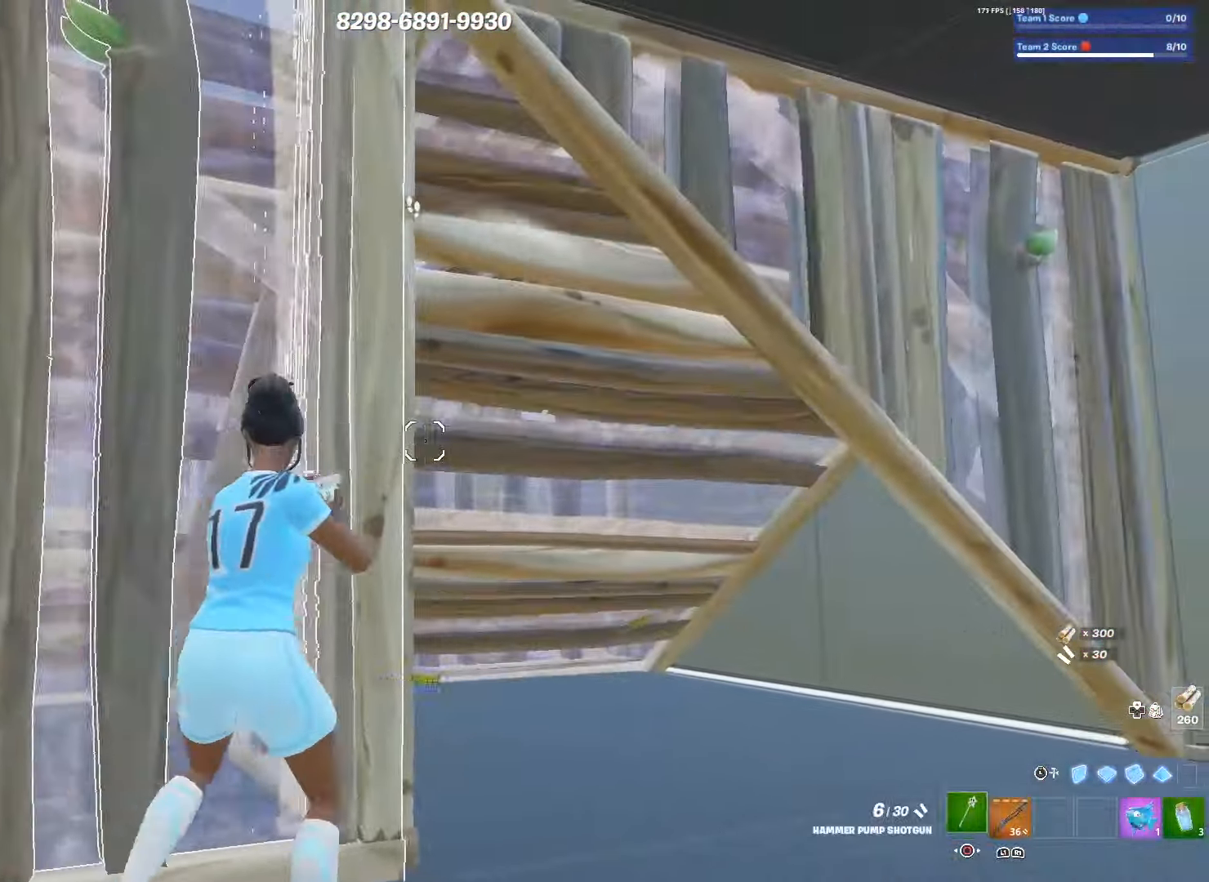
{"buttons": ["R2"], "left_stick": "left", "right_stick": "center", "events": [[100, "CIRCLE", "up"], [317, "R2", "down"], [434, "left_stick", "left"]]}
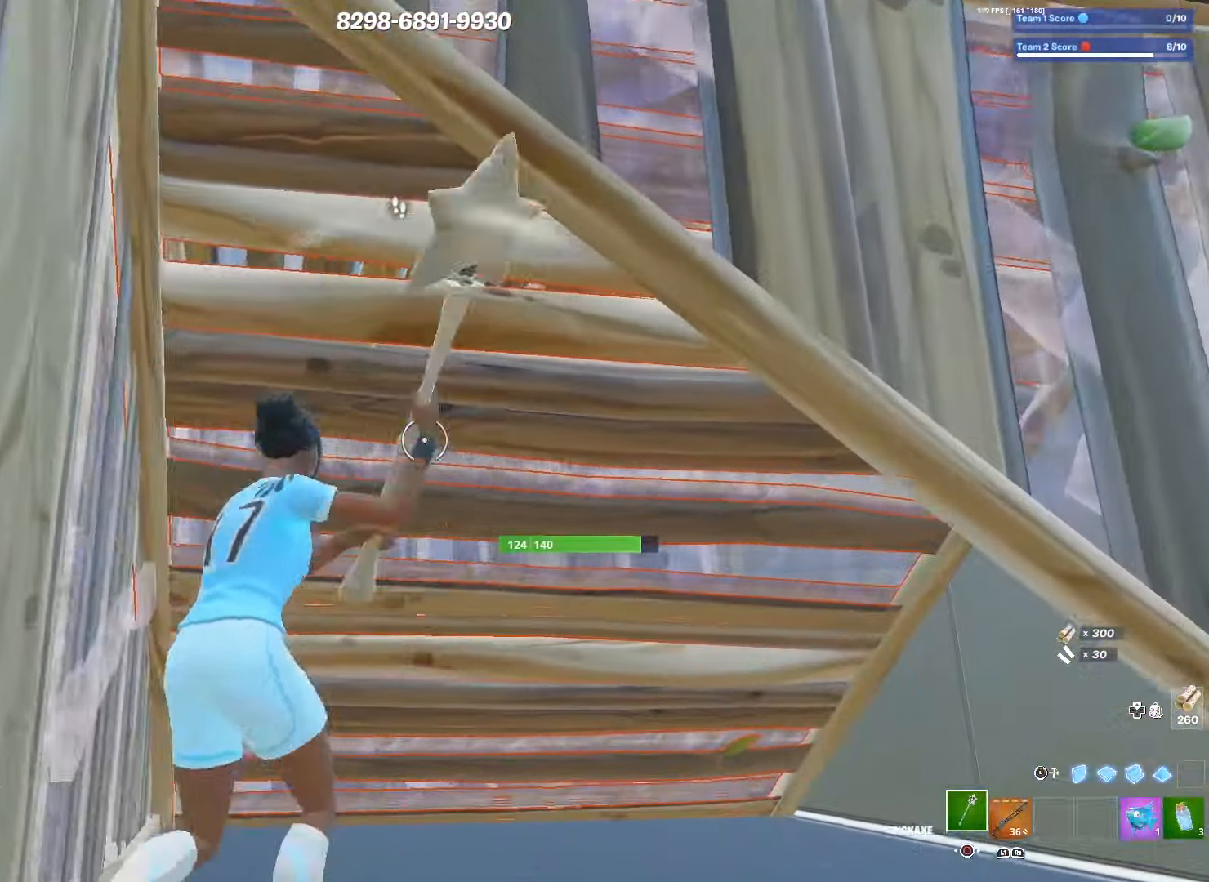
{"buttons": ["R2"], "left_stick": "down-right", "right_stick": "center", "events": [[84, "left_stick", "down-left"], [117, "CROSS", "down"], [184, "left_stick", "down"], [217, "CROSS", "up"], [284, "left_stick", "down-right"], [300, "CROSS", "down"], [417, "CROSS", "up"]]}